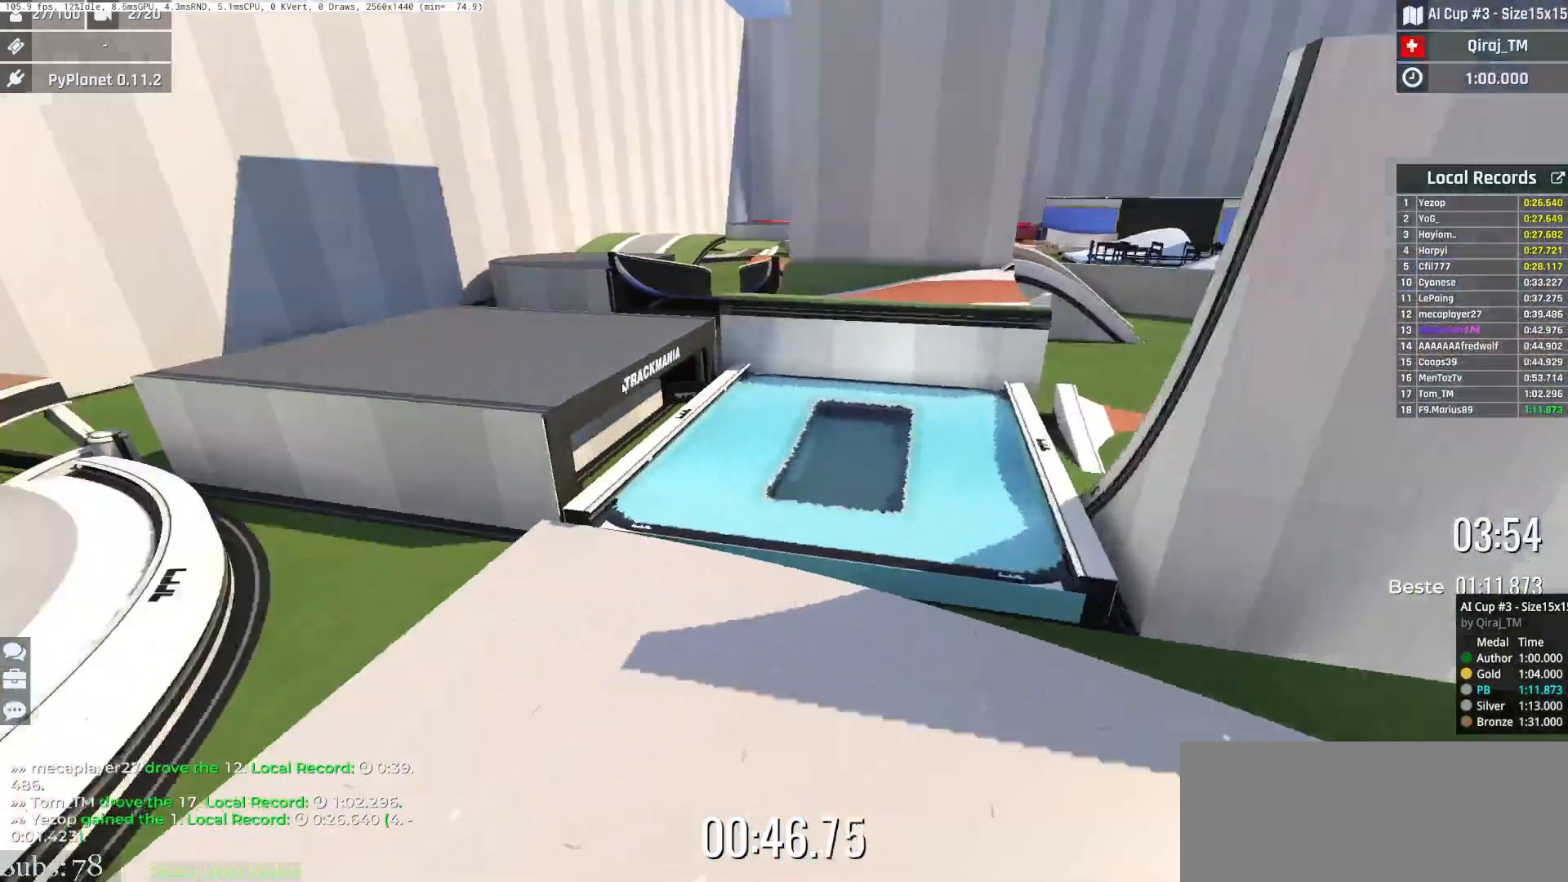
Gameplay with keyboard; each line is a JSON object with the keys held at the frame after it. "events" lists presses ("down") and releases ("up") of "down", "left", "right", "space" and "up" between this image and that frame as [ms after this image, input, new state], when the widget could be followed in between. No other keys are recorded. Mouse input is not recorded.
{"keys": [], "events": [[150, "right", "down"], [217, "right", "up"]]}
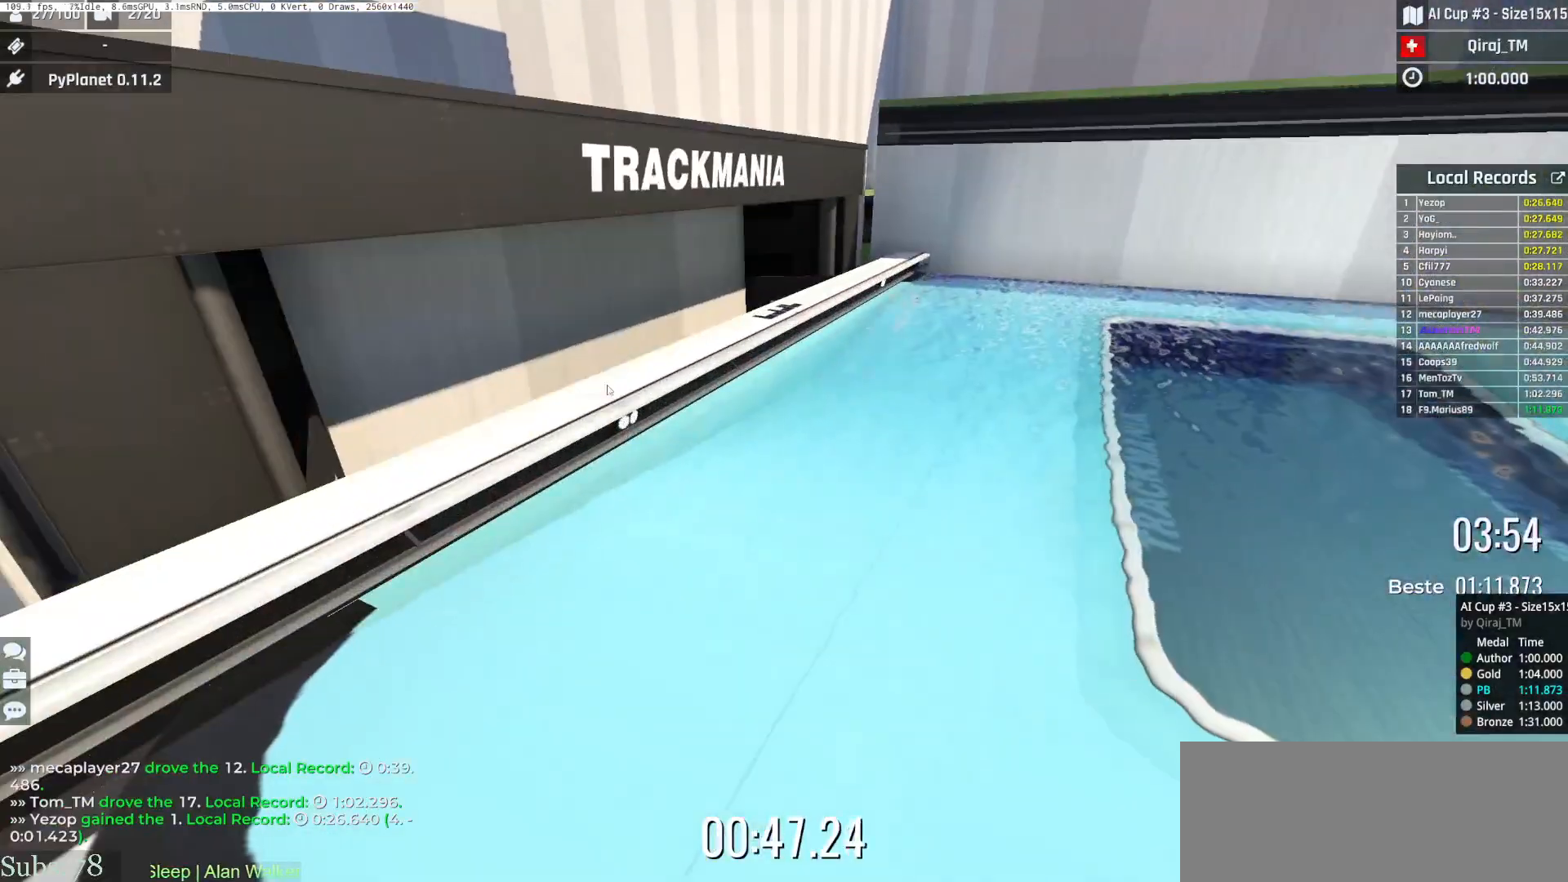
{"keys": [], "events": []}
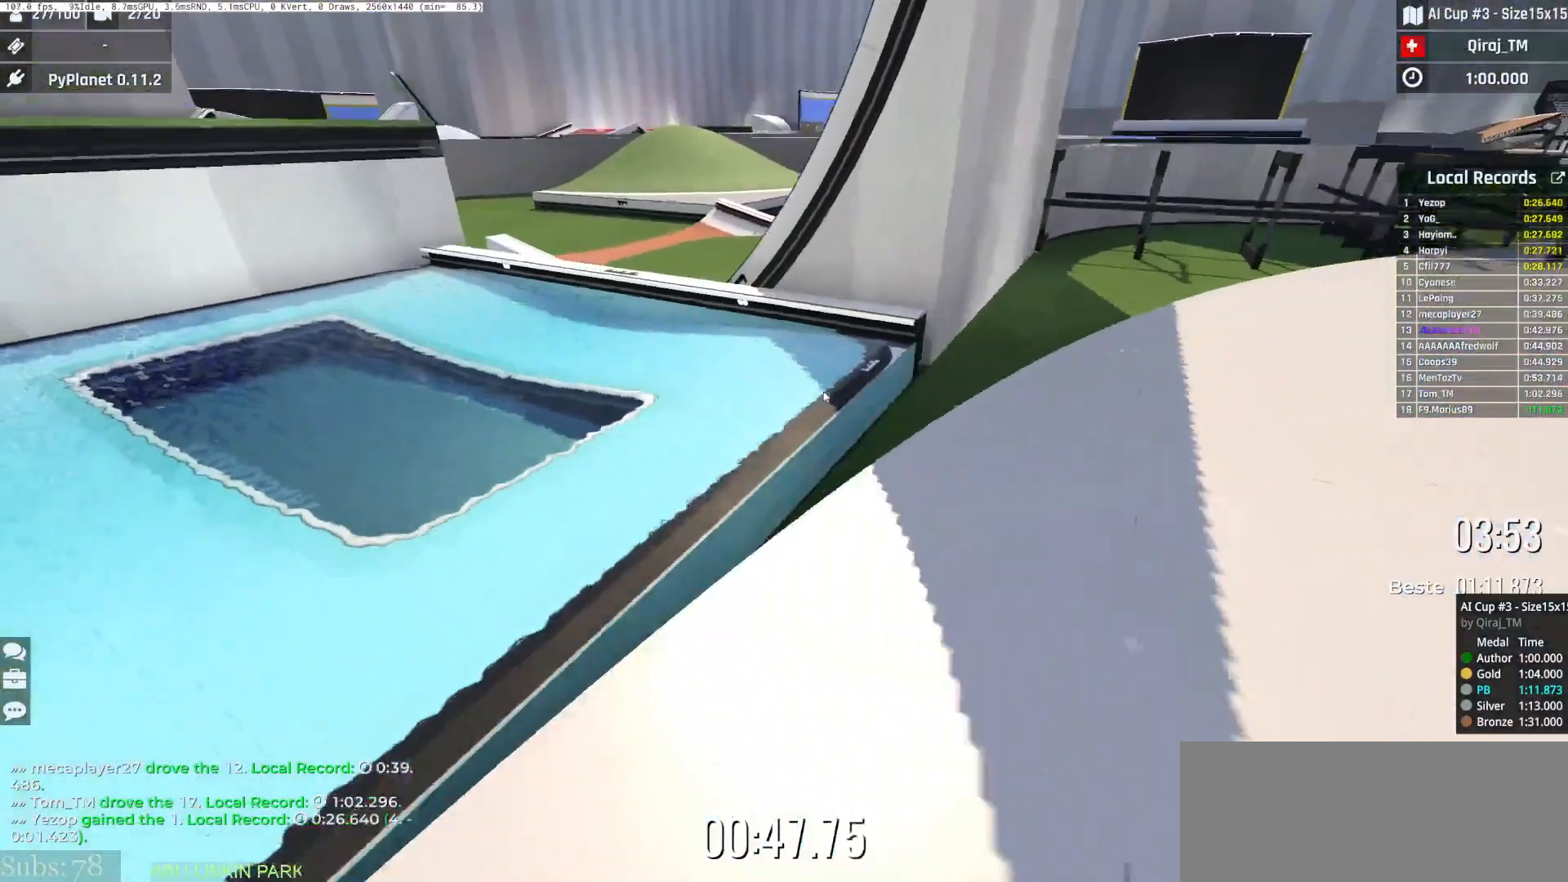
{"keys": [], "events": []}
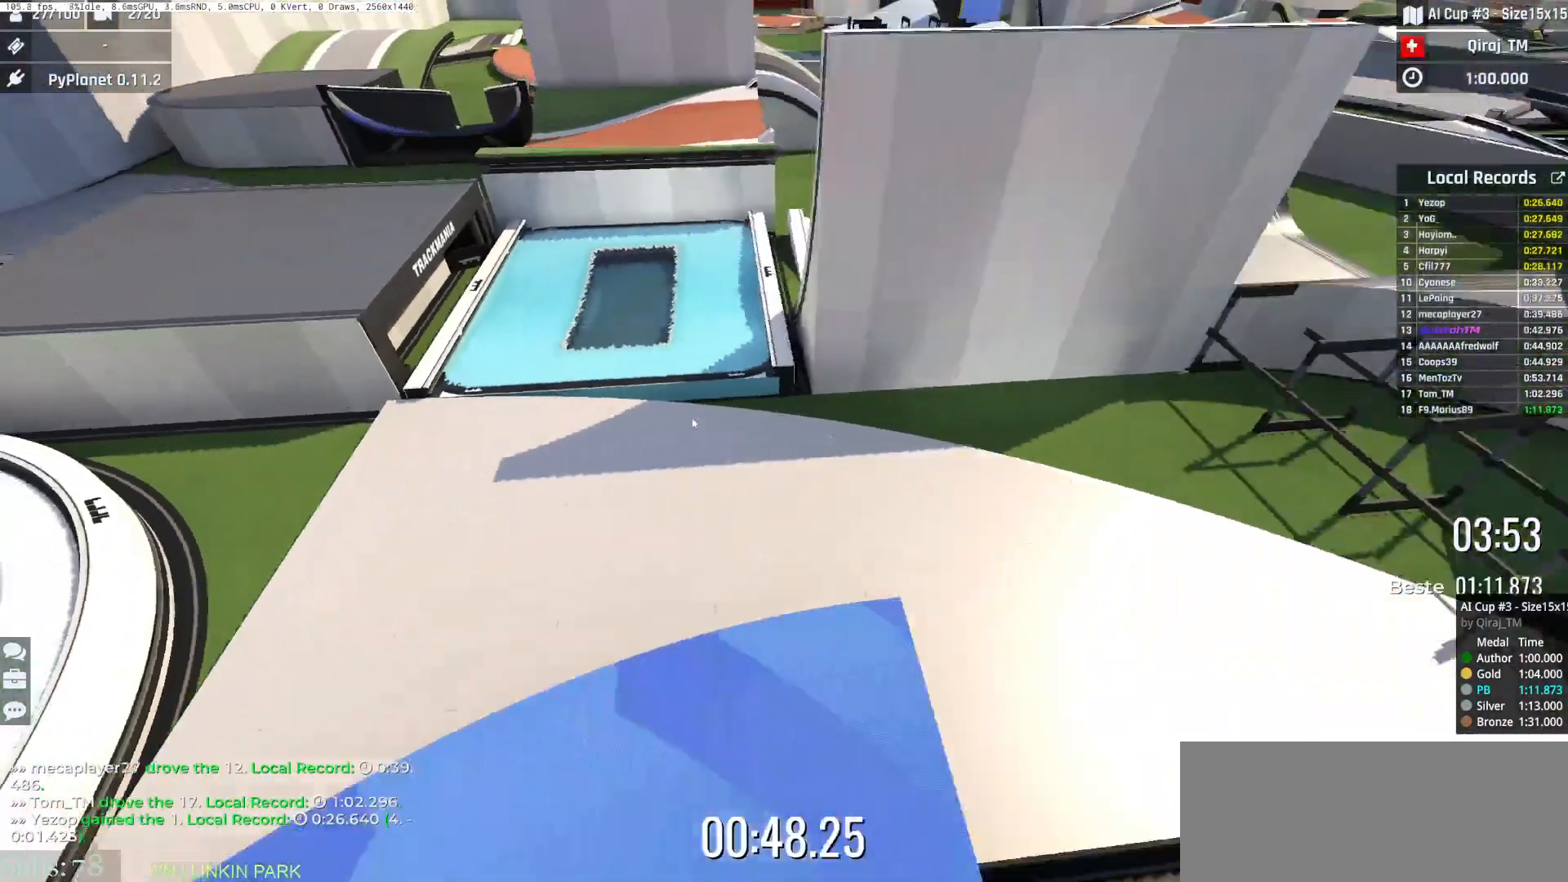
{"keys": [], "events": []}
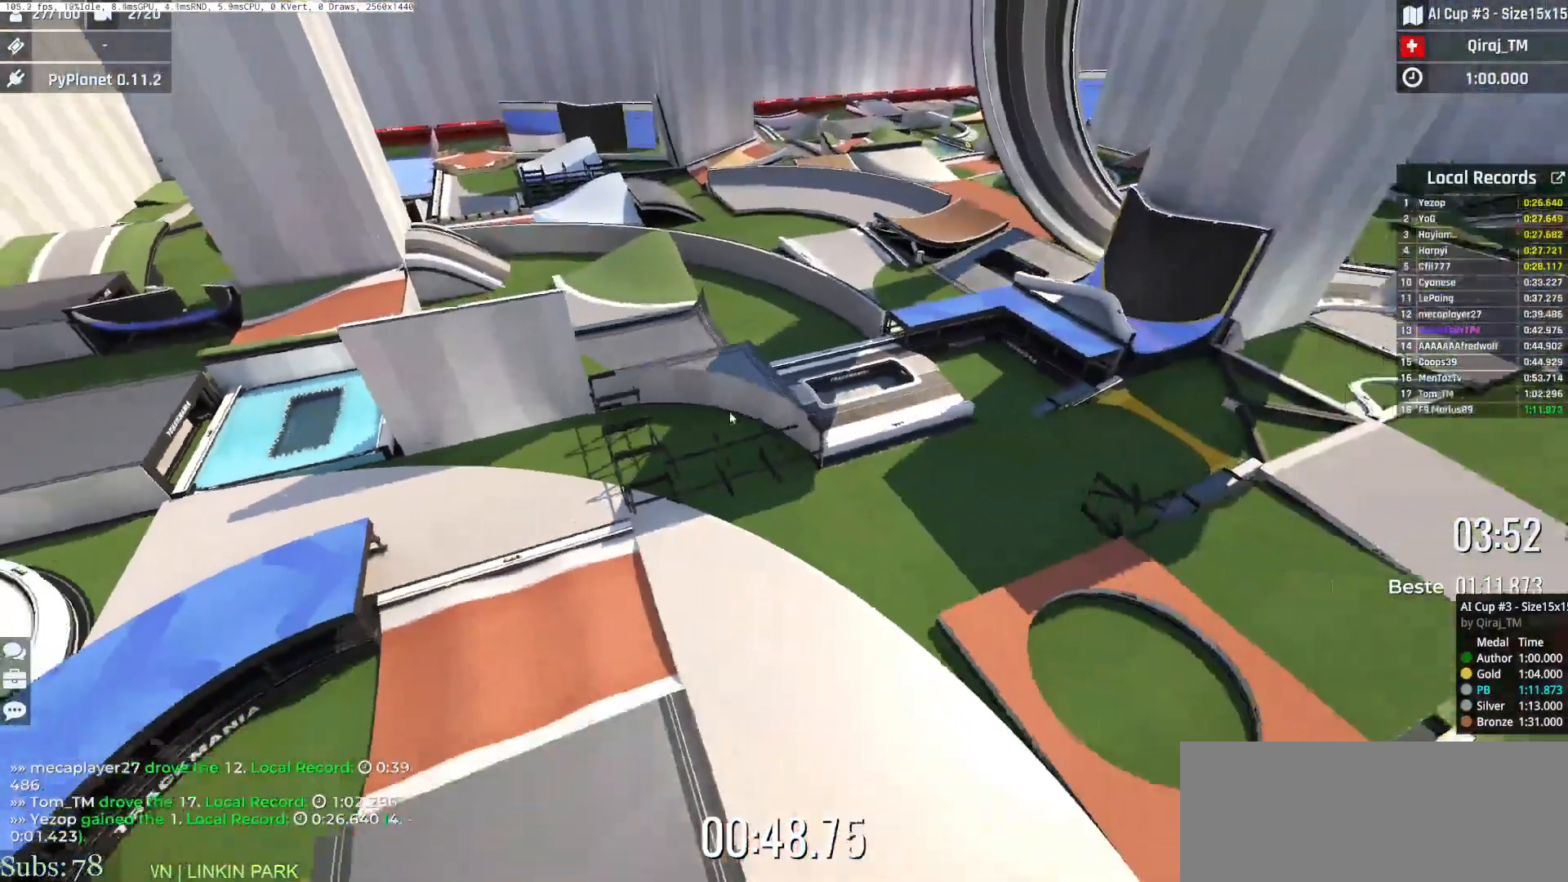
{"keys": [], "events": []}
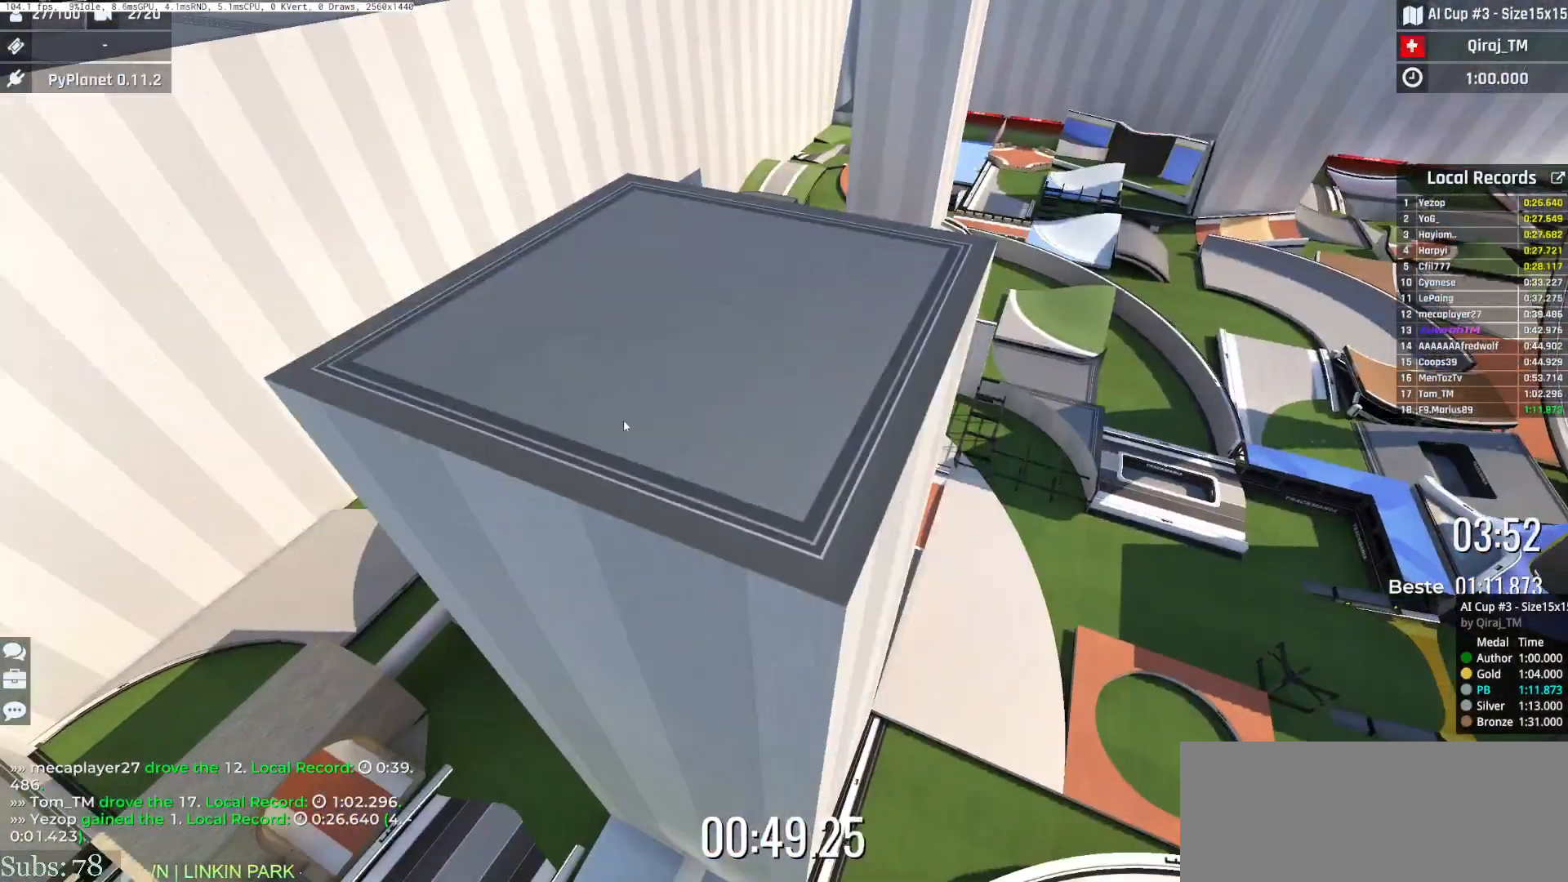
{"keys": [], "events": []}
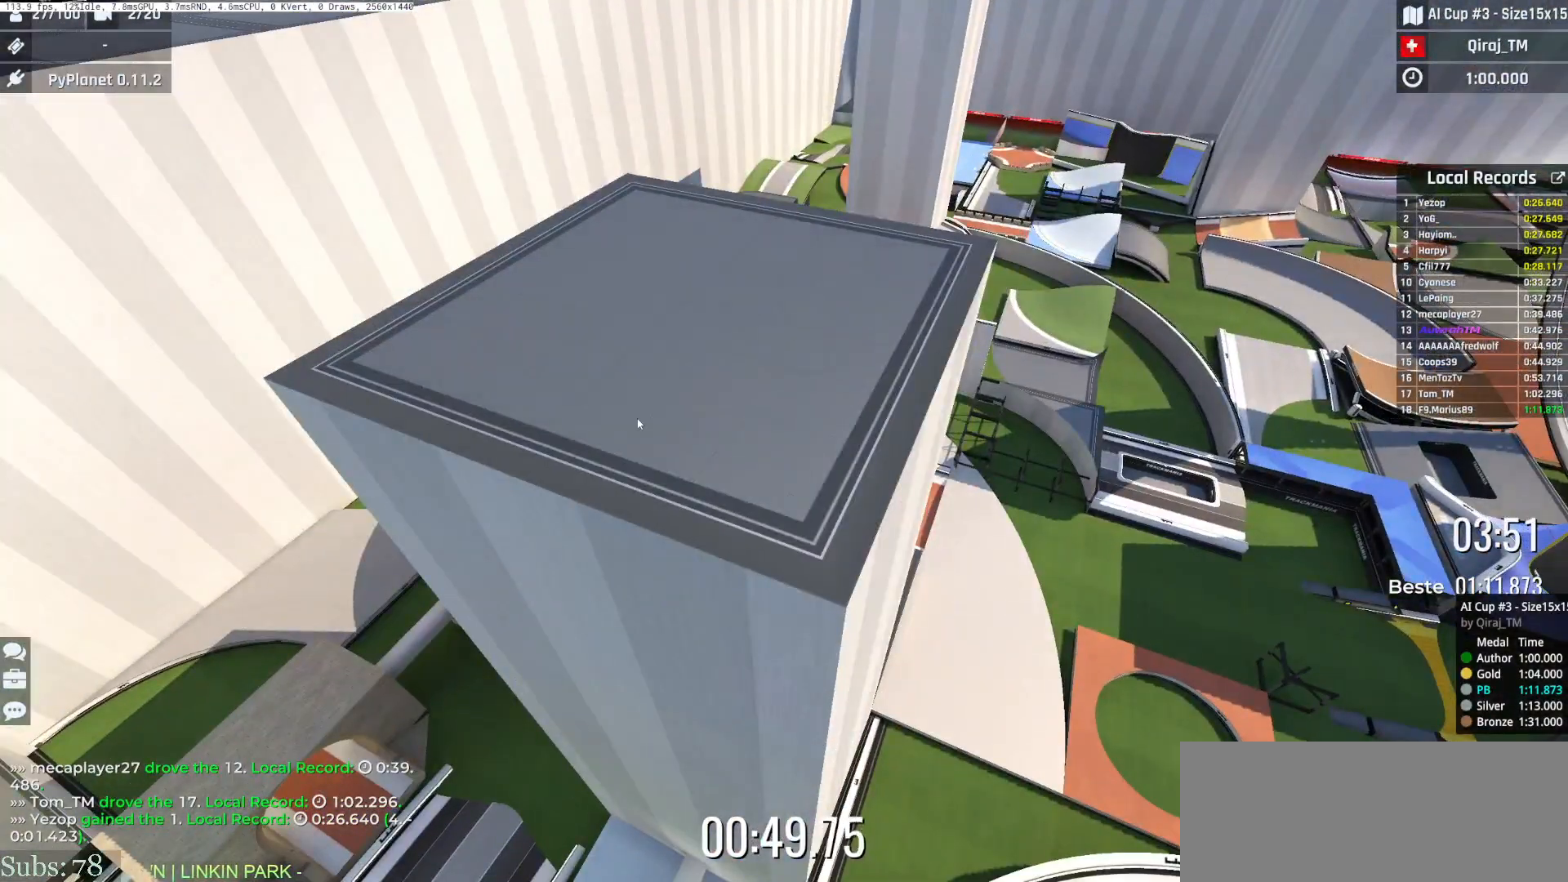
{"keys": [], "events": []}
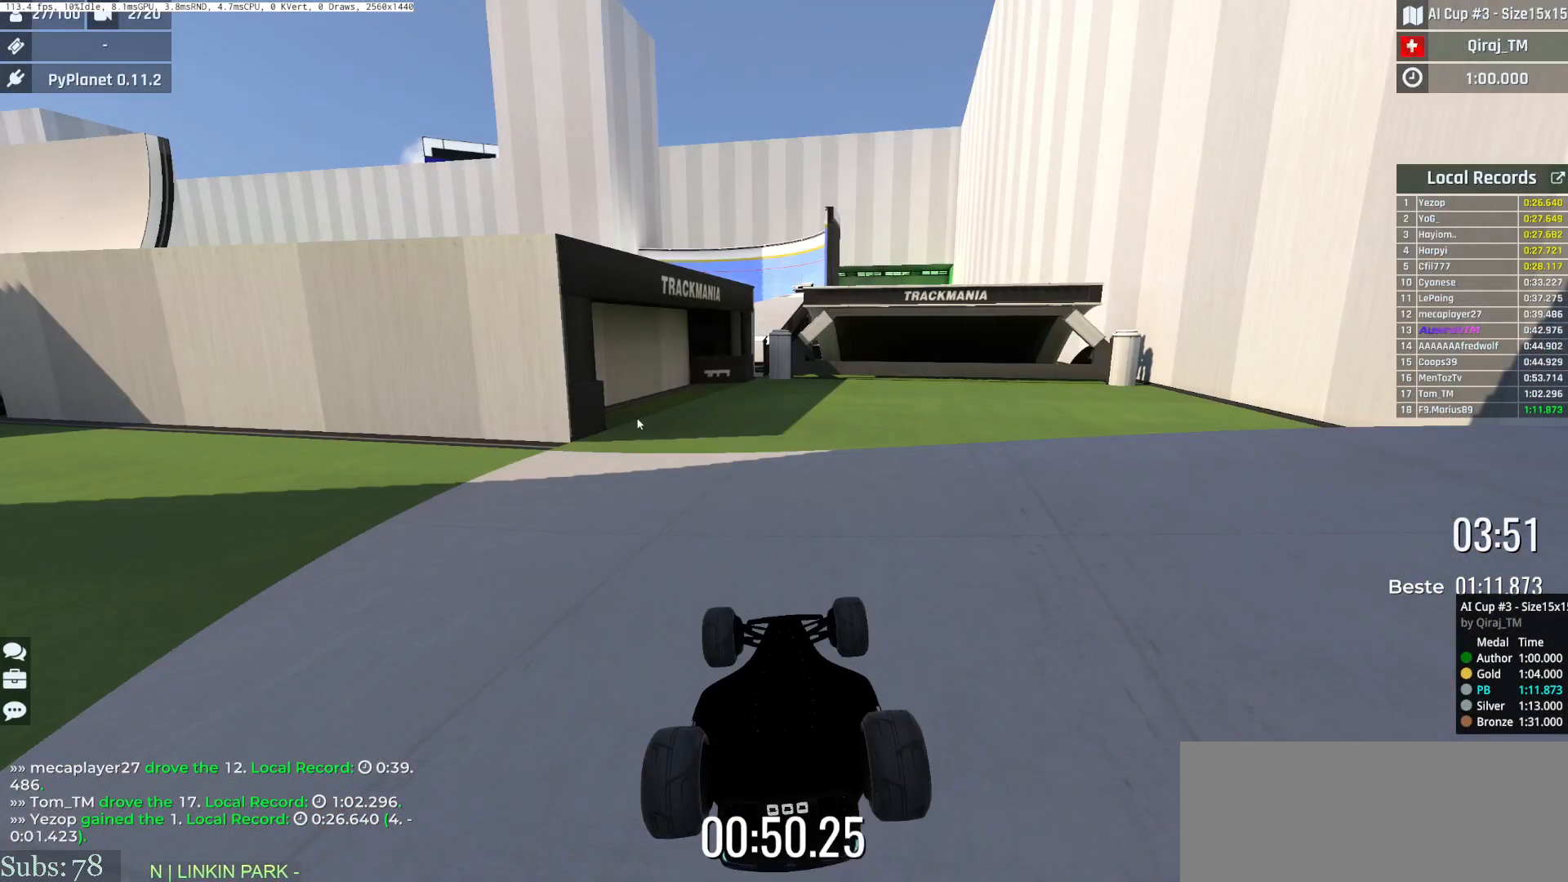
{"keys": [], "events": []}
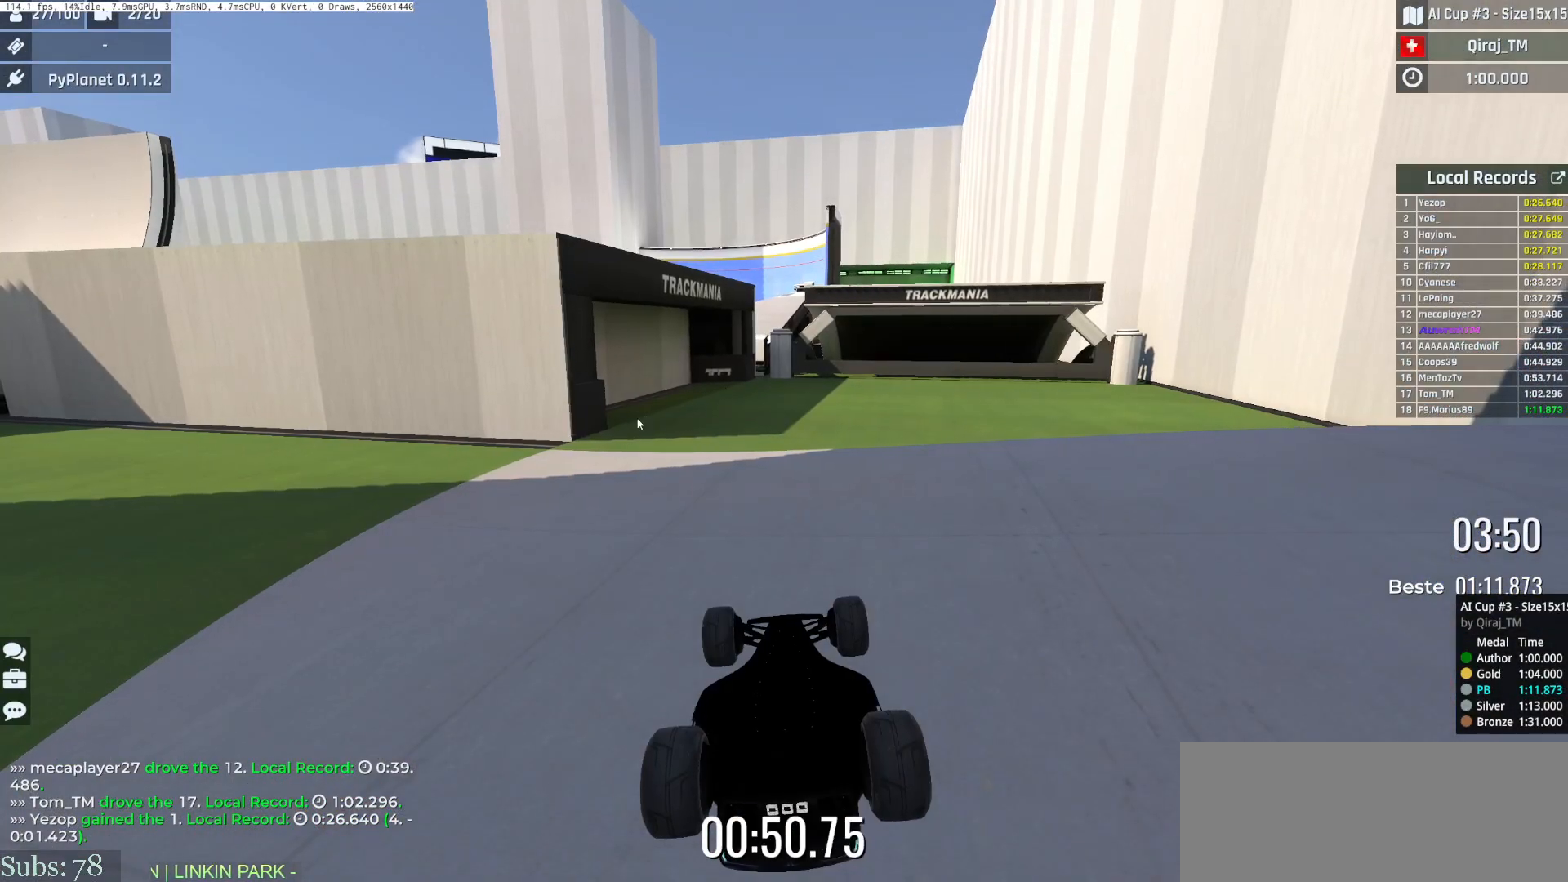
{"keys": [], "events": []}
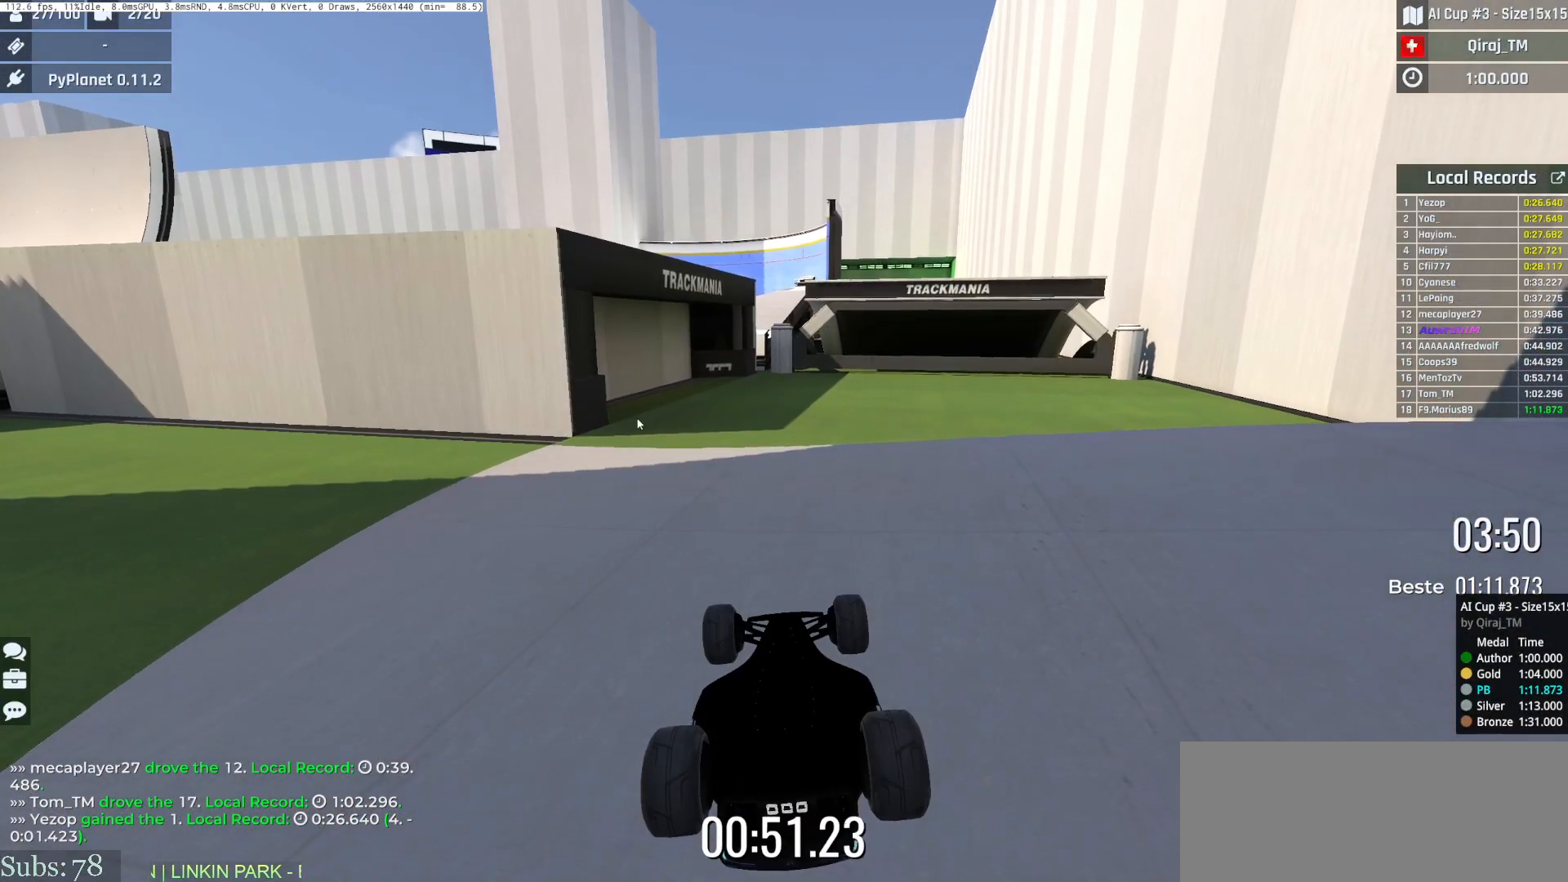
{"keys": [], "events": [[250, "up", "down"], [333, "up", "up"]]}
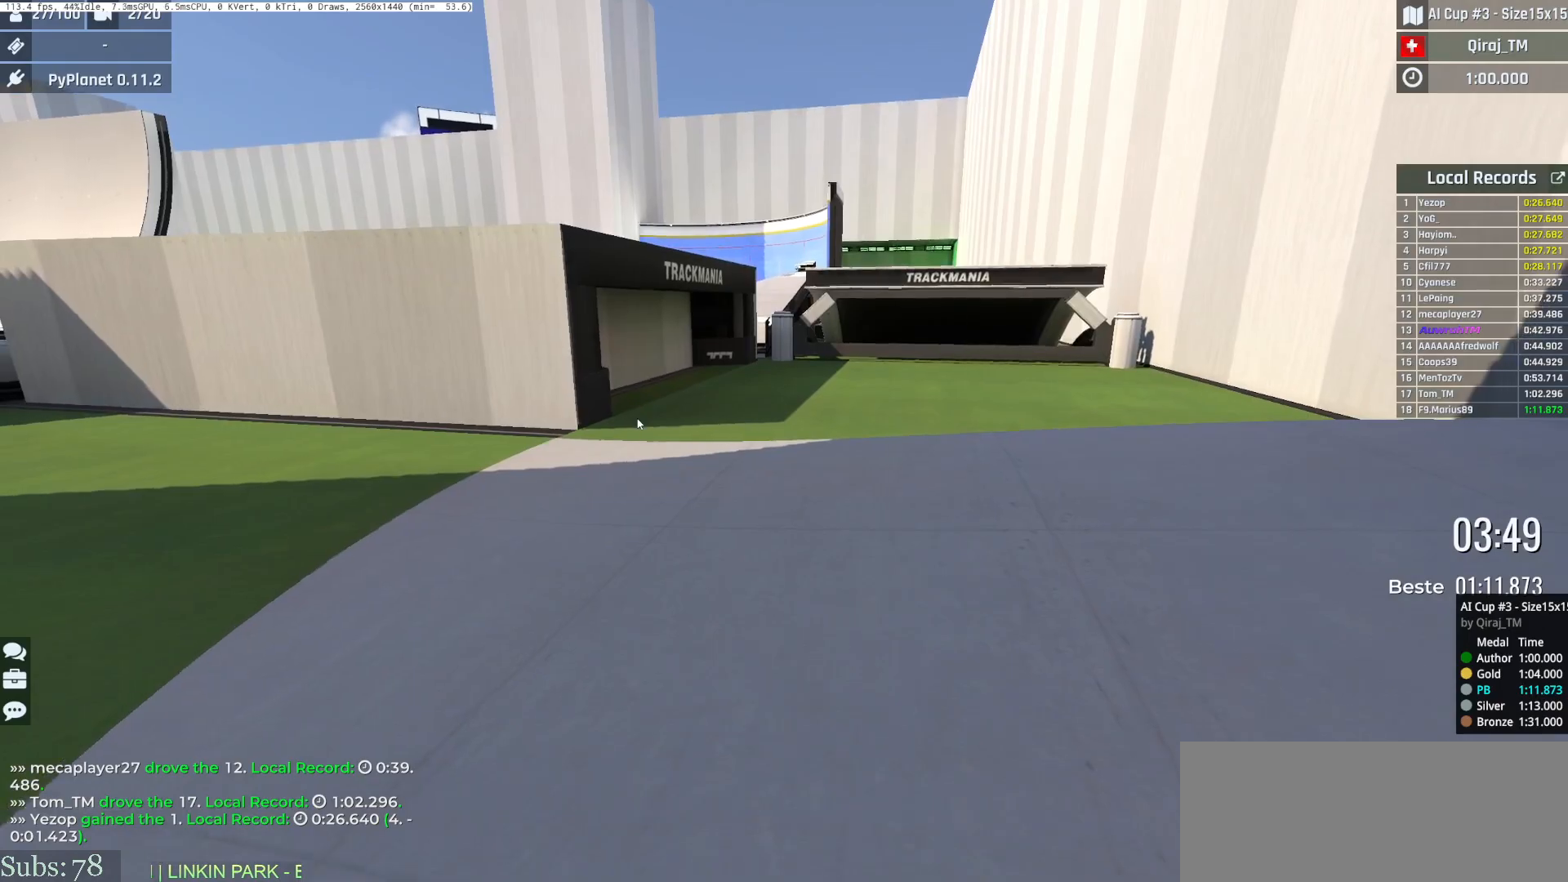
{"keys": [], "events": []}
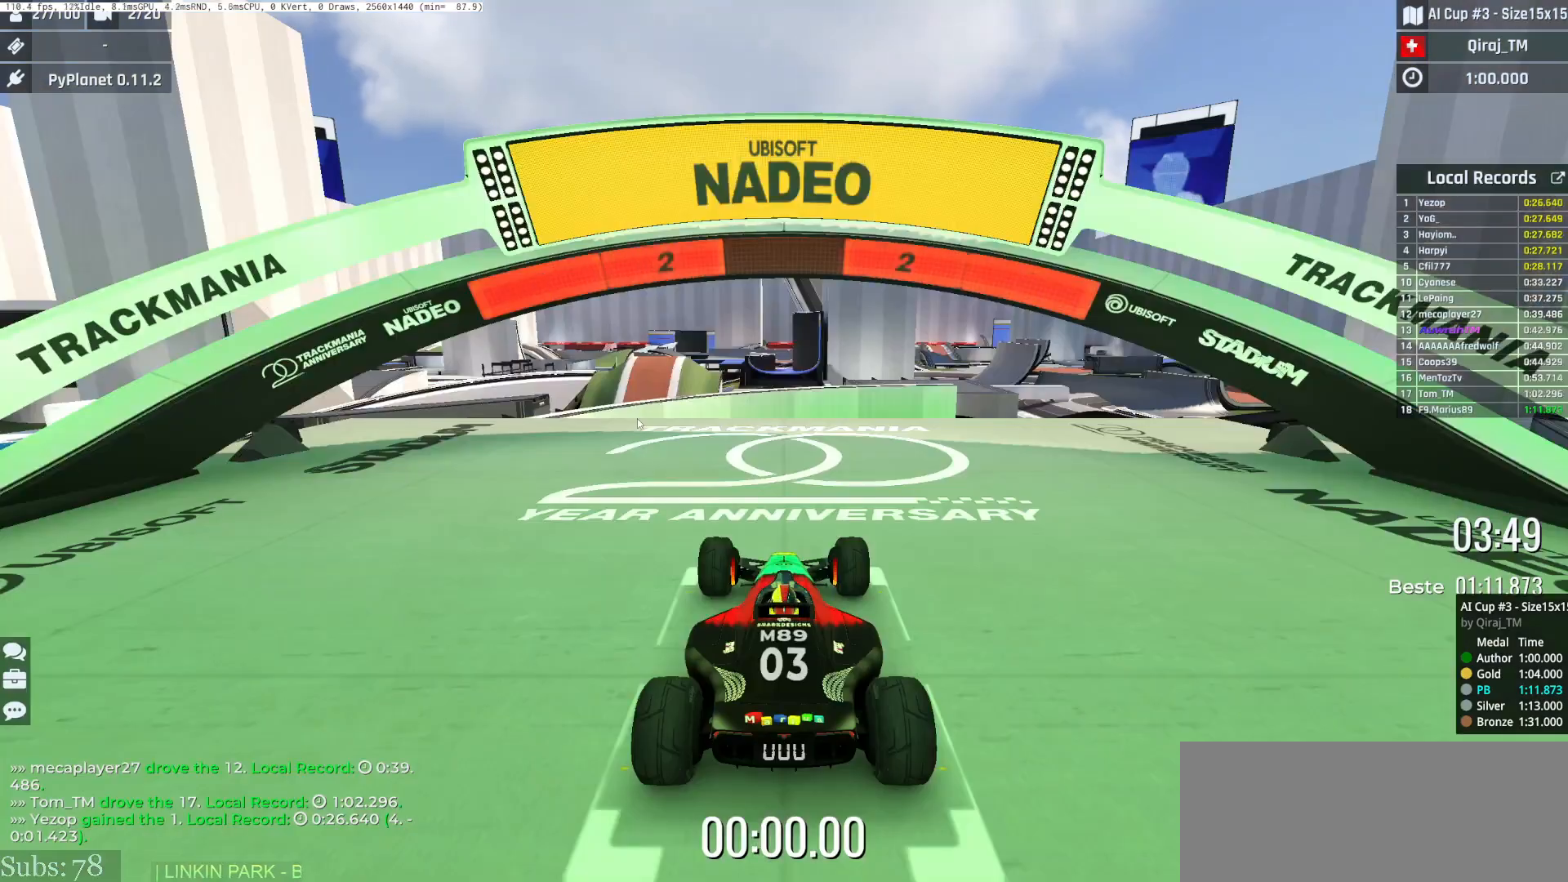
{"keys": [], "events": []}
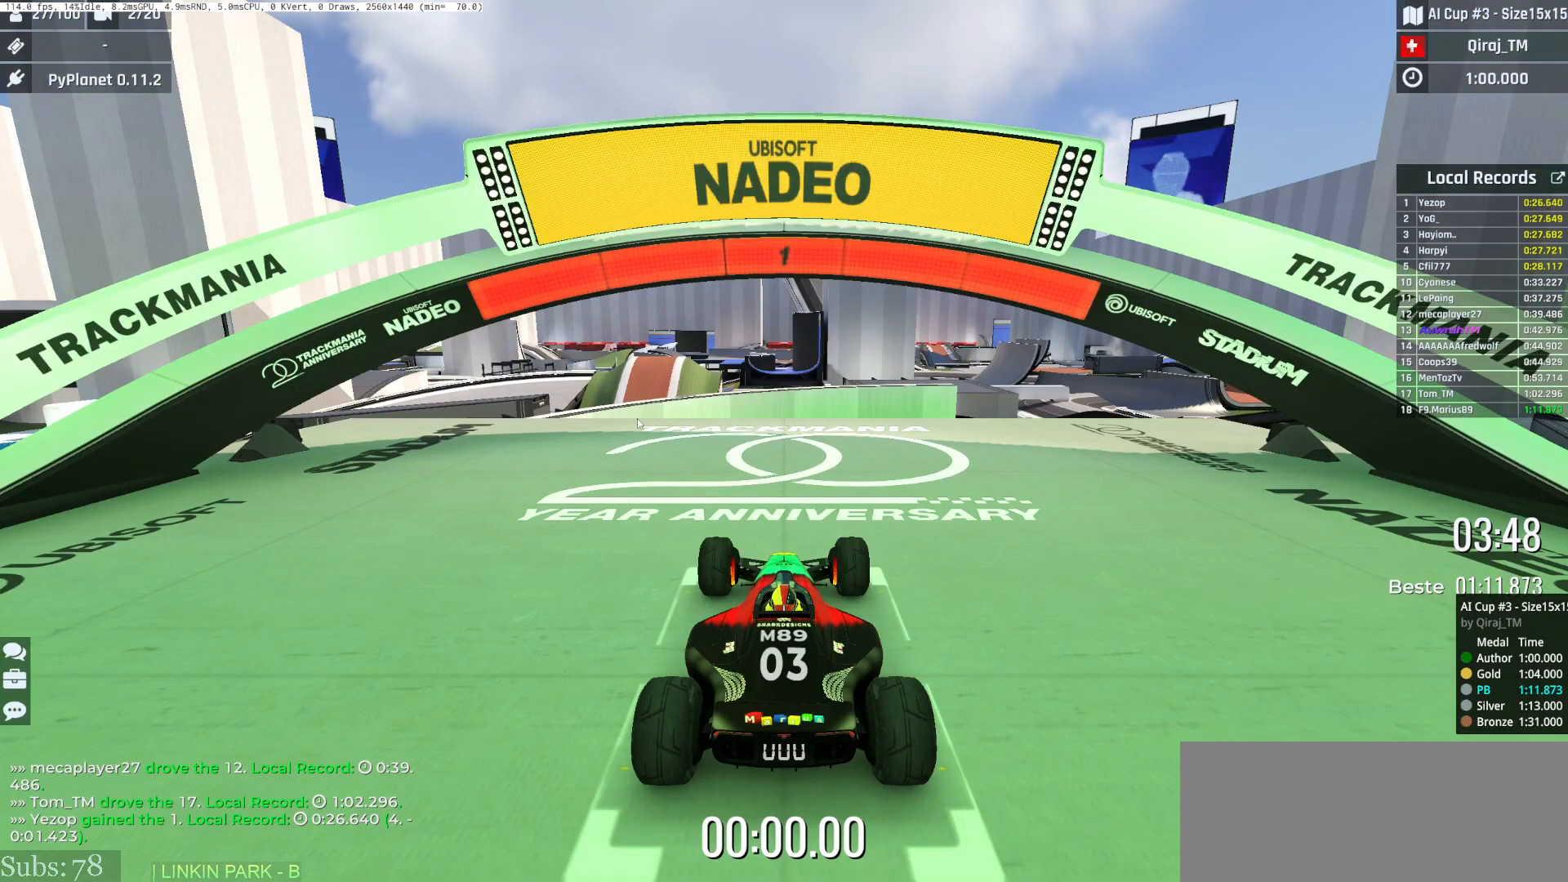
{"keys": ["right", "up"], "events": [[350, "right", "down"], [350, "up", "down"]]}
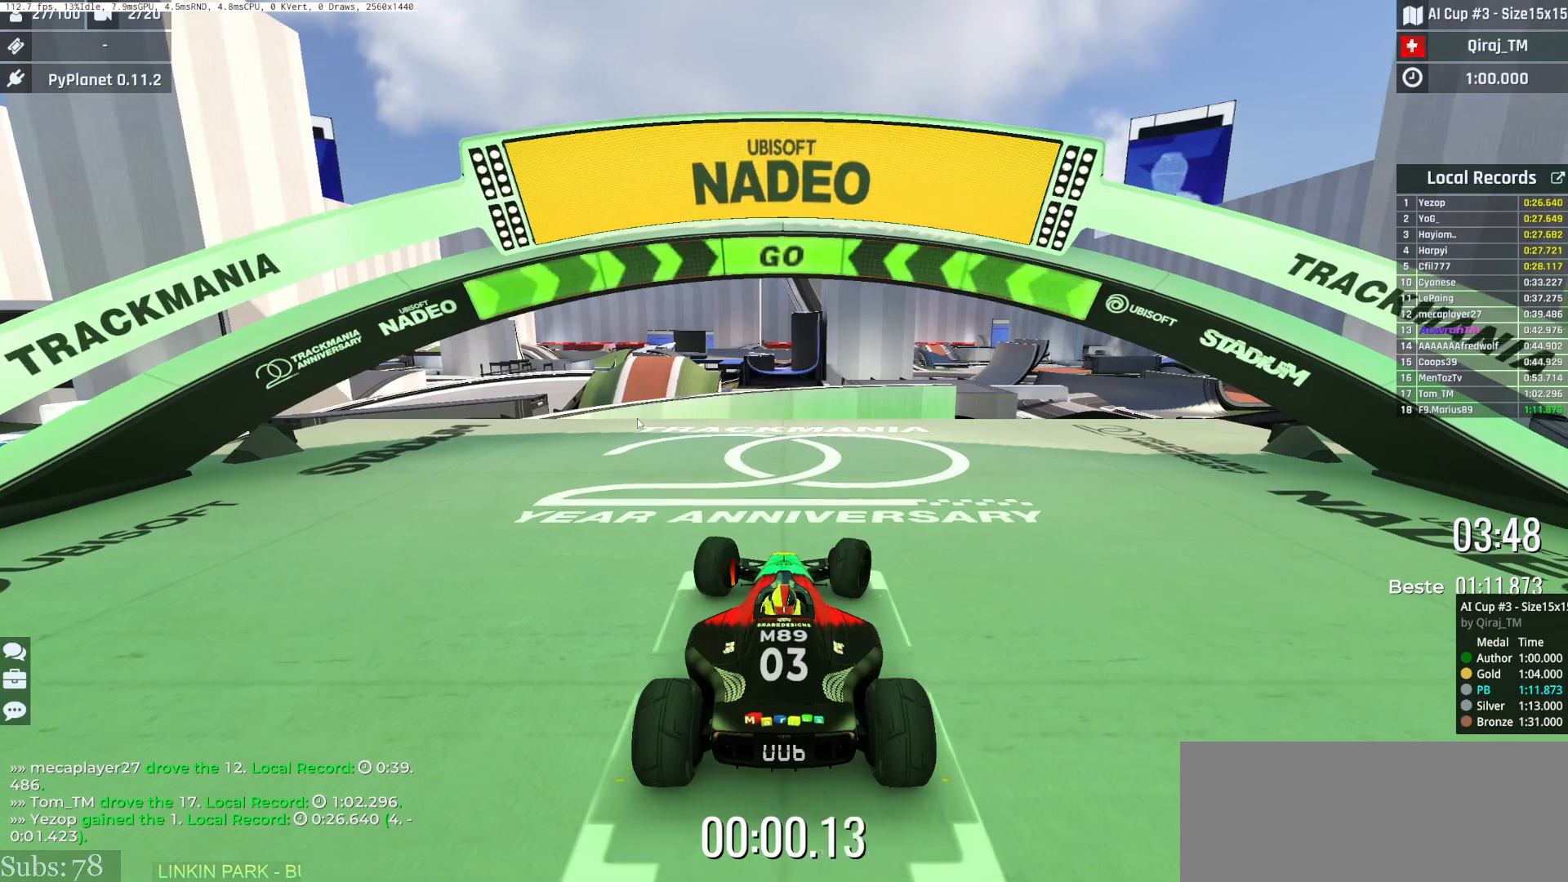
{"keys": ["right", "up"], "events": []}
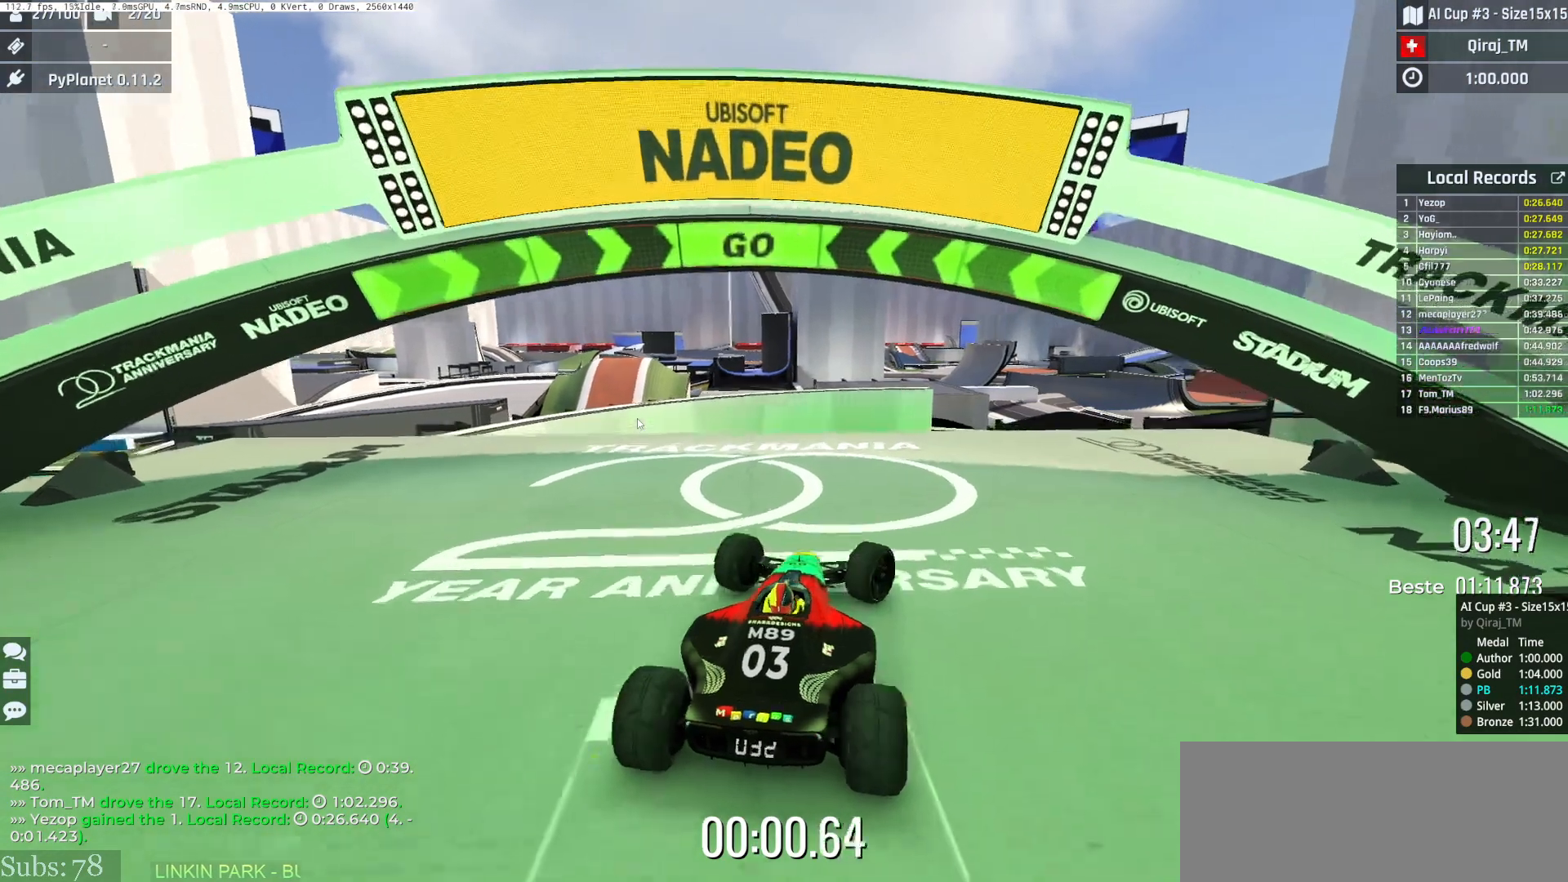
{"keys": ["right", "up"], "events": []}
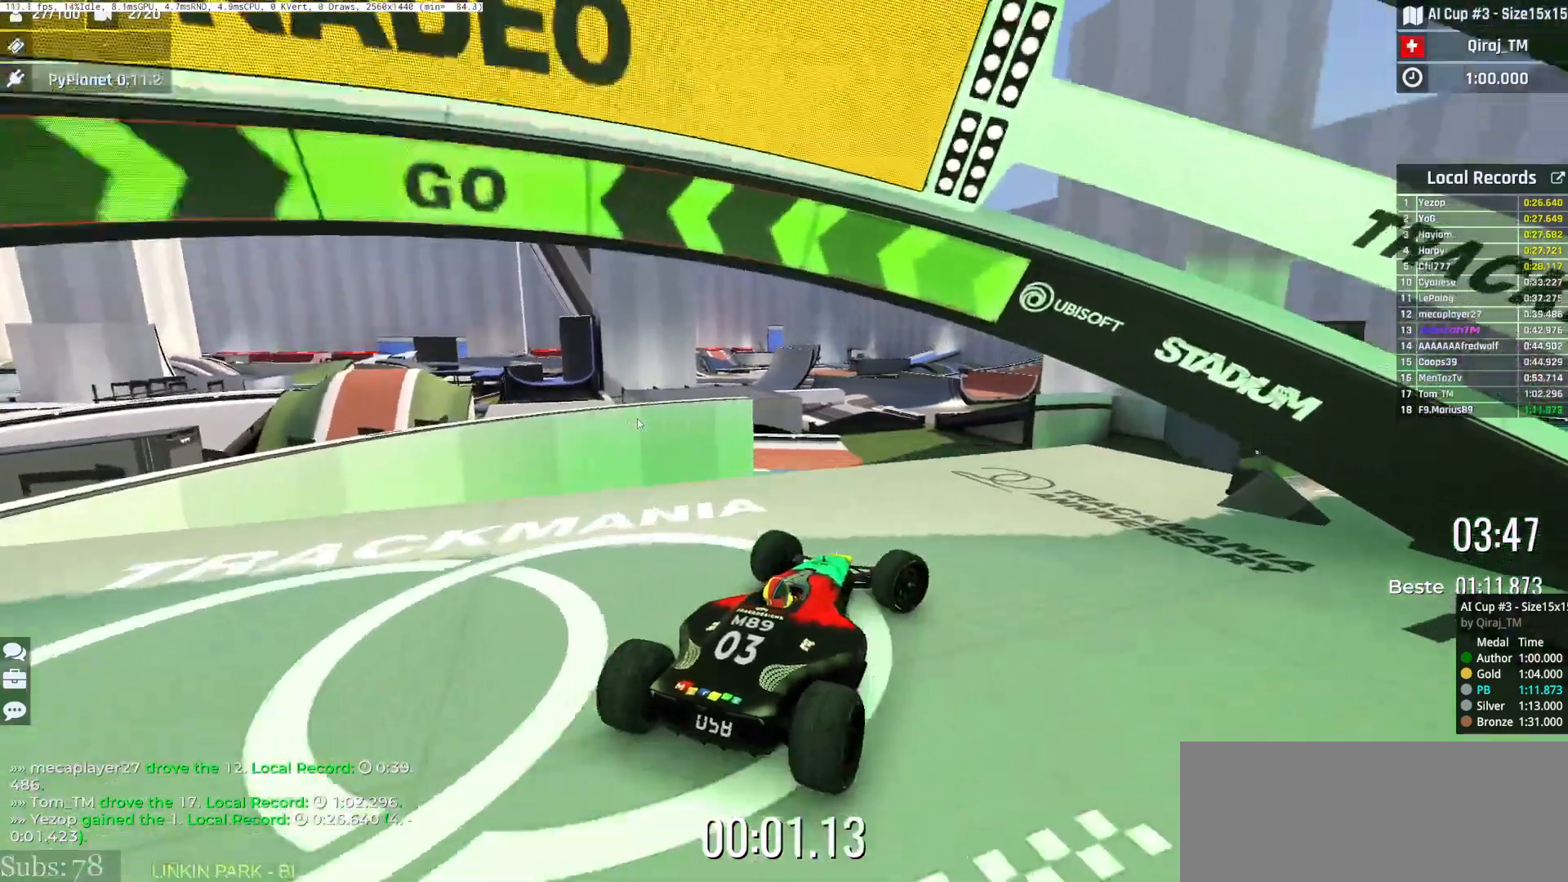
{"keys": ["right", "up"], "events": []}
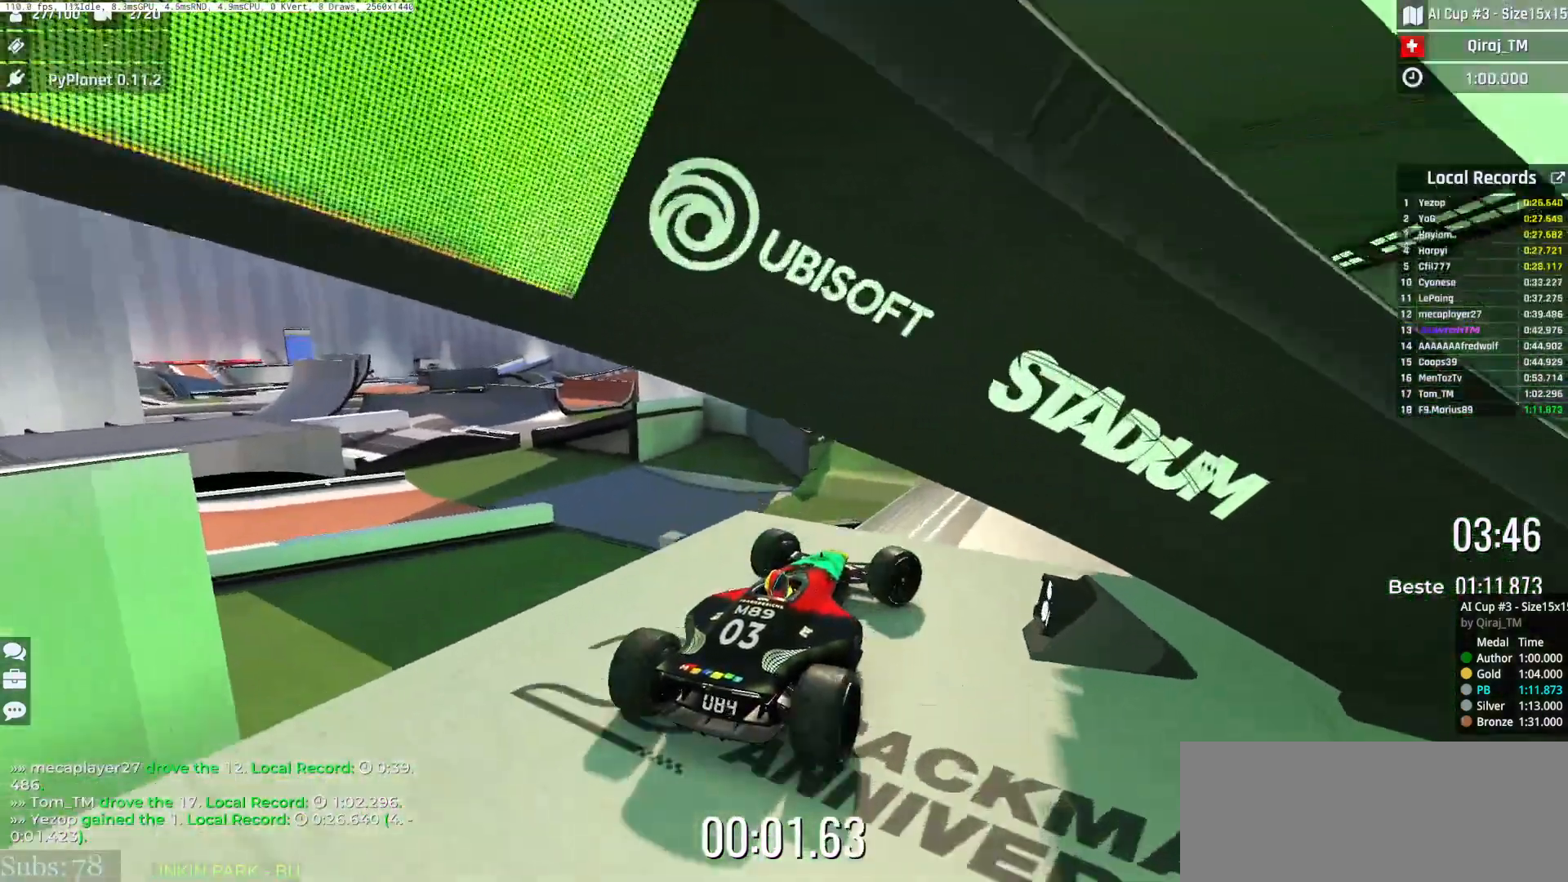
{"keys": ["up"], "events": [[50, "right", "up"], [100, "left", "down"], [150, "left", "up"], [200, "left", "down"], [300, "left", "up"]]}
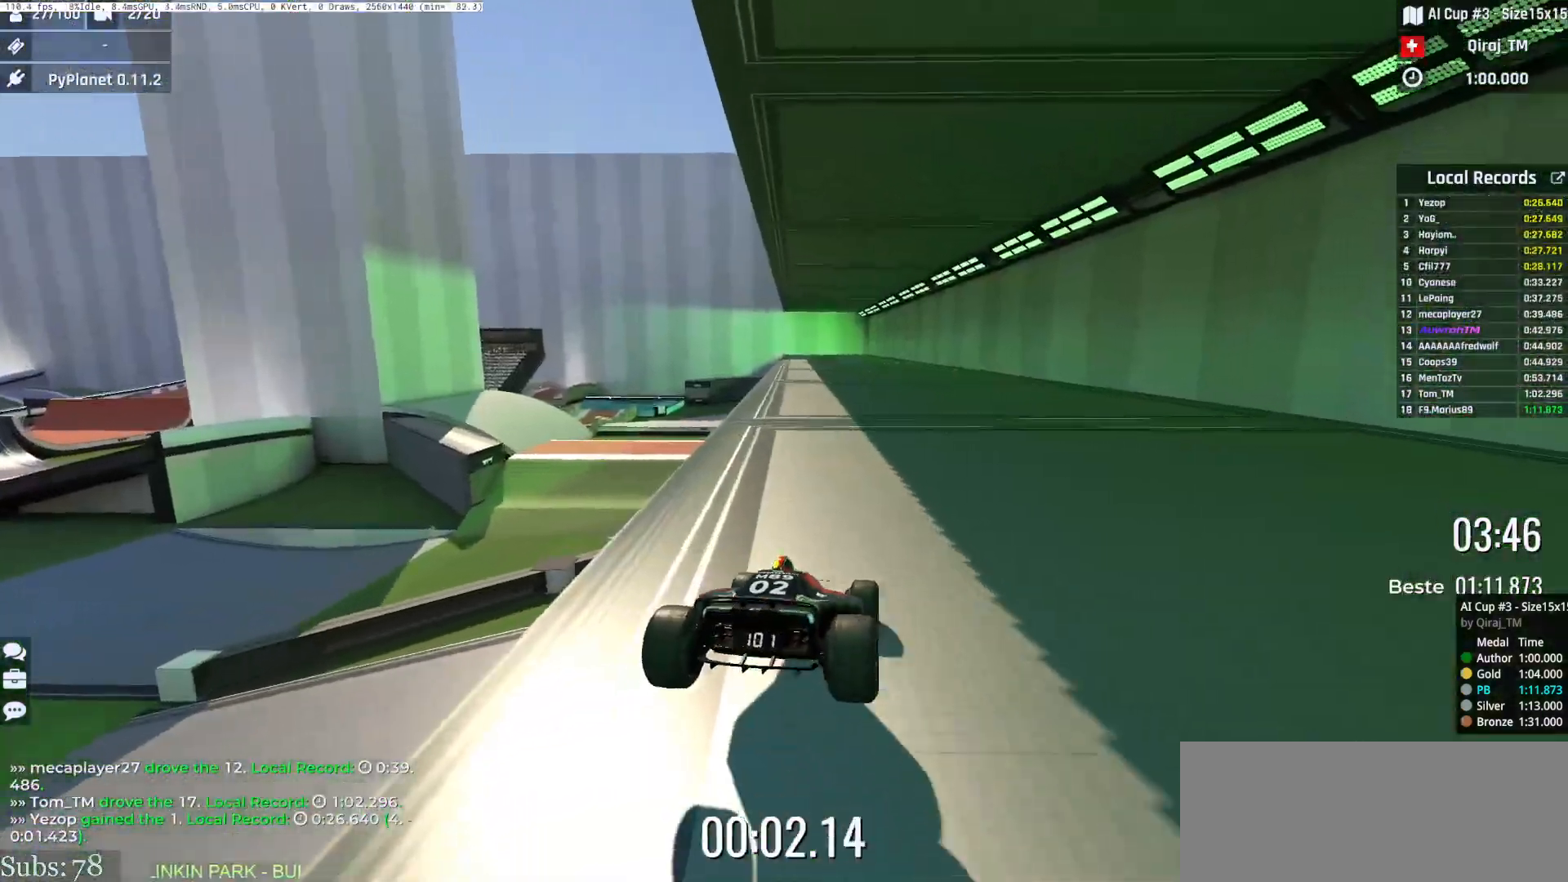
{"keys": ["right", "up"], "events": [[133, "right", "down"], [233, "right", "up"], [333, "right", "down"]]}
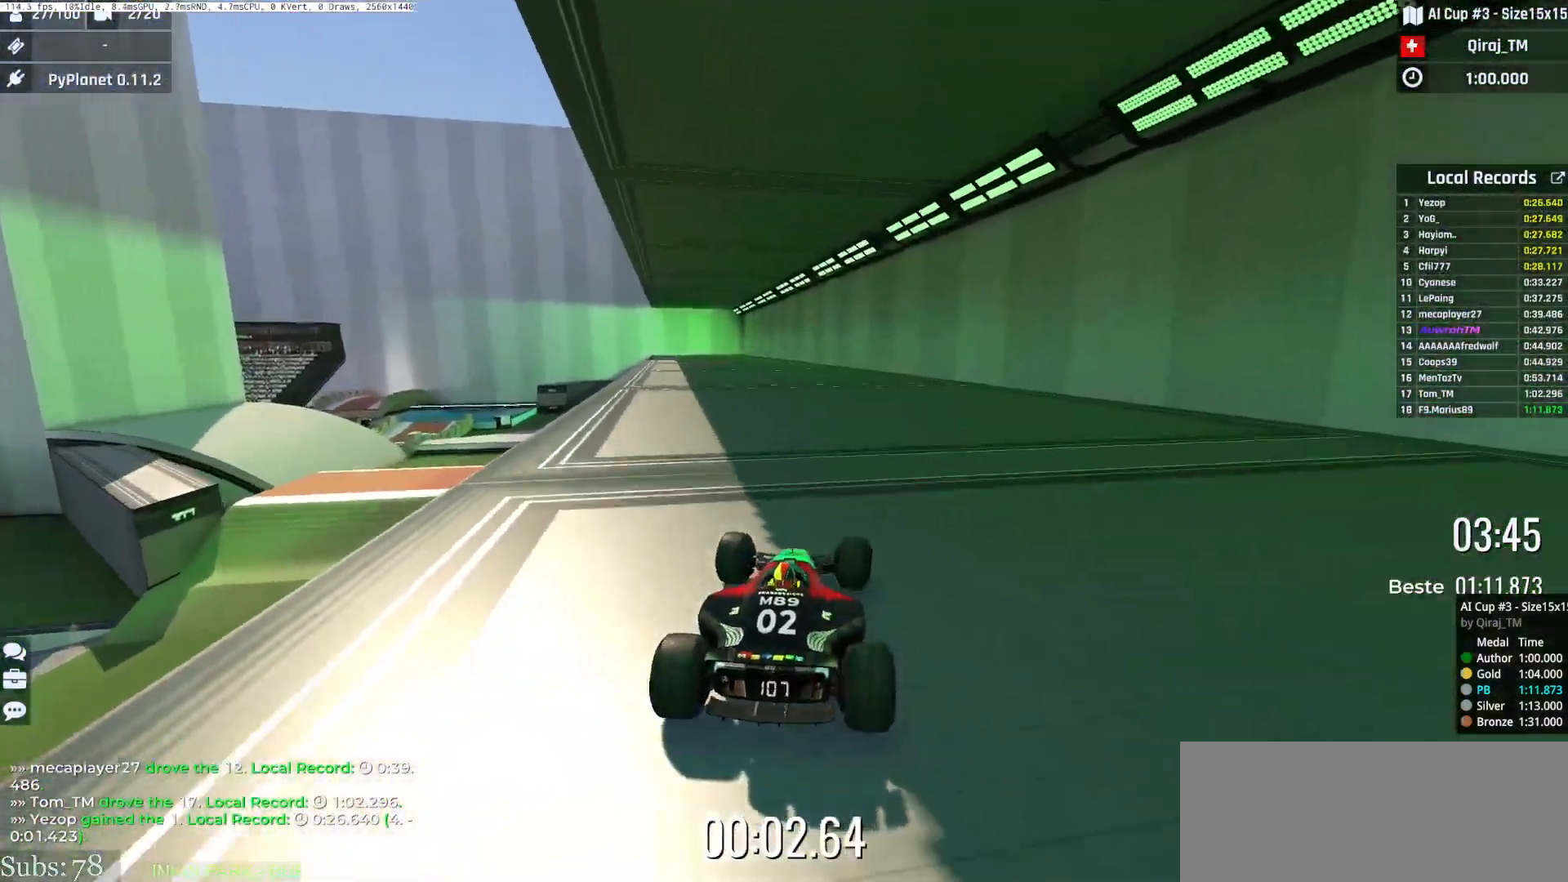
{"keys": ["left", "up"], "events": [[17, "right", "up"], [33, "left", "down"], [100, "up", "up"], [267, "down", "down"], [350, "down", "up"], [484, "up", "down"]]}
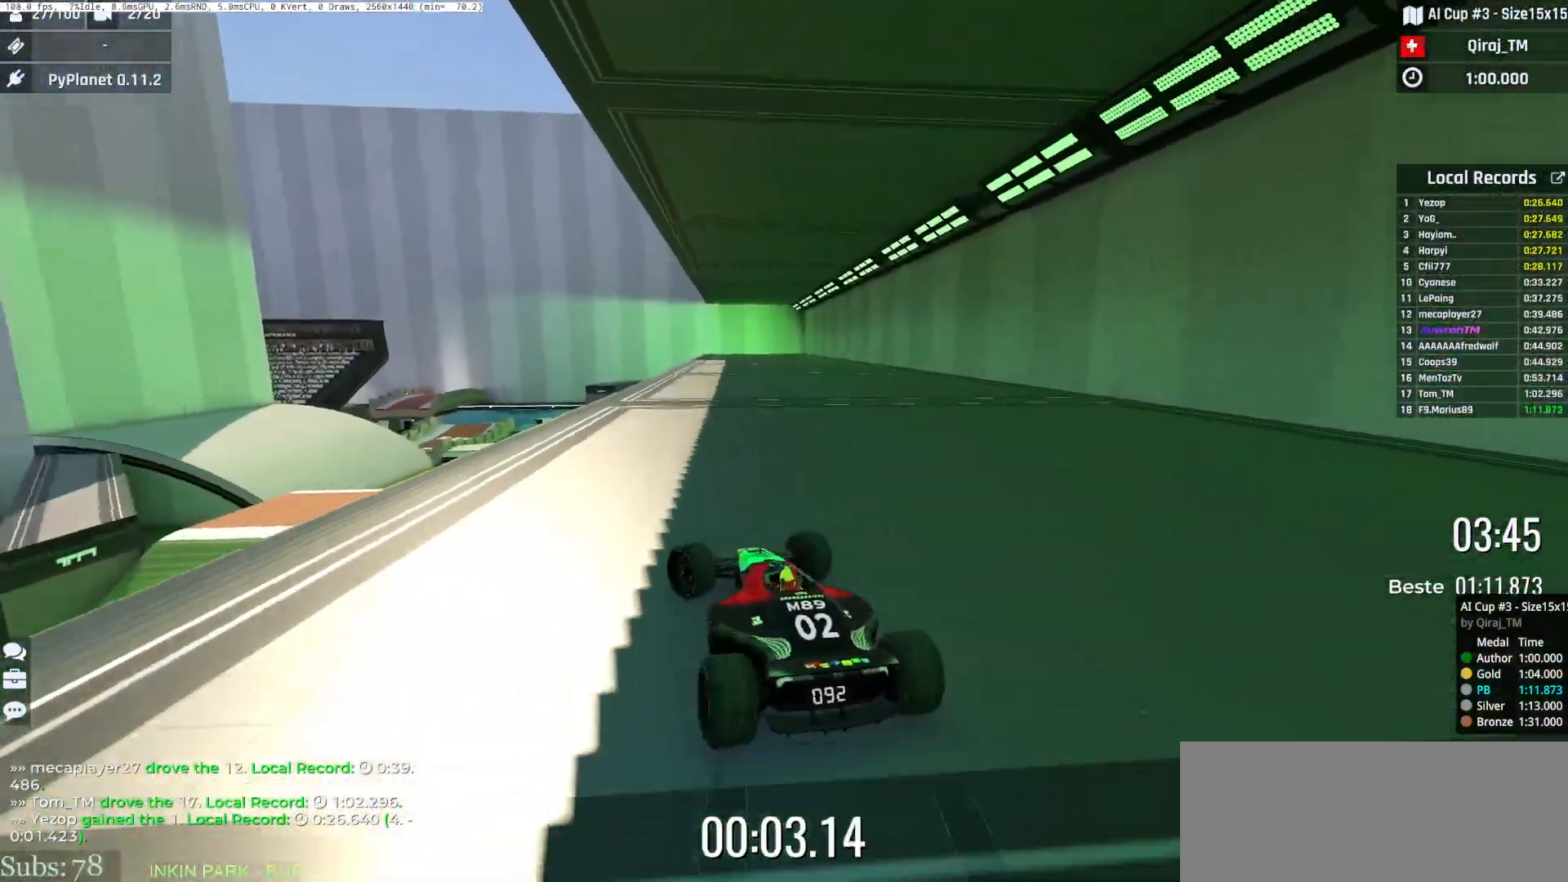
{"keys": ["left", "up"], "events": [[33, "up", "up"], [283, "up", "down"], [350, "up", "up"], [467, "up", "down"]]}
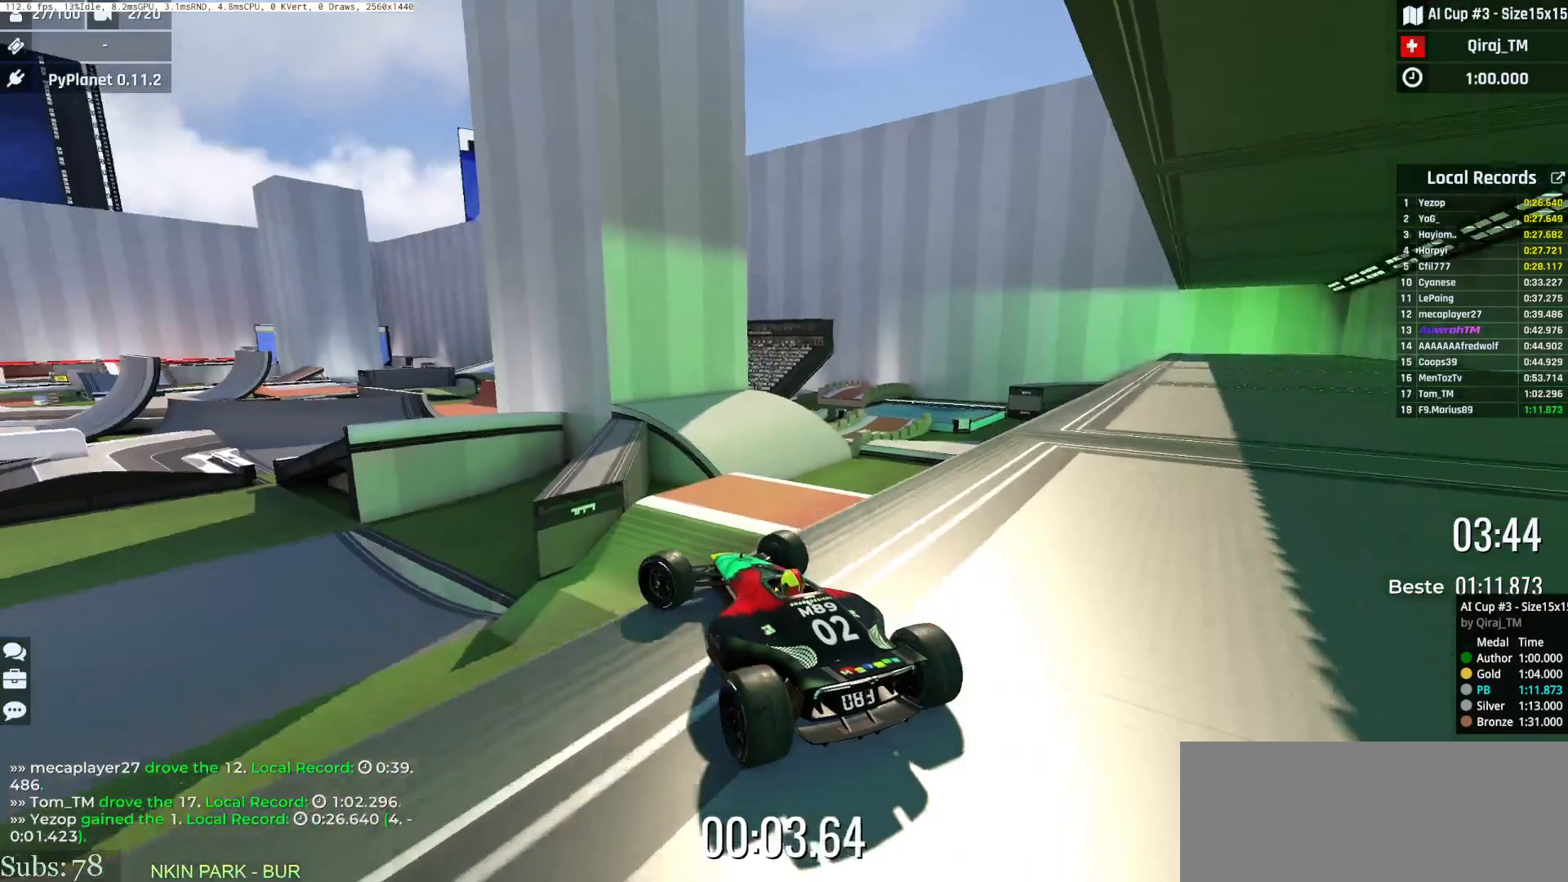
{"keys": ["down", "right", "up"], "events": [[17, "up", "up"], [100, "left", "up"], [117, "right", "down"], [117, "up", "down"], [184, "down", "down"]]}
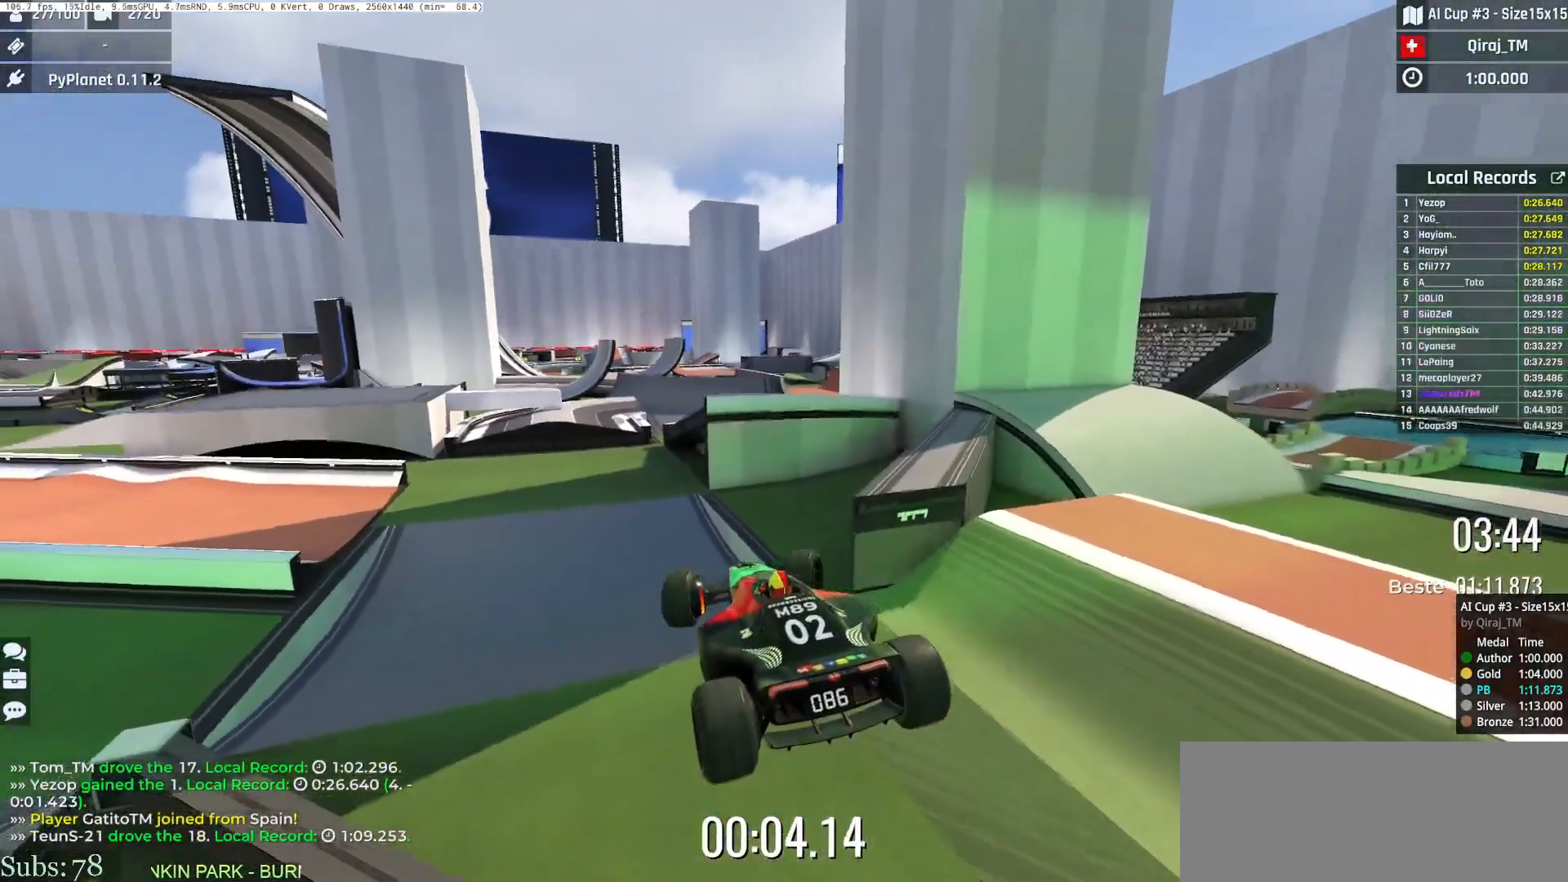
{"keys": ["right", "up"], "events": [[233, "down", "up"]]}